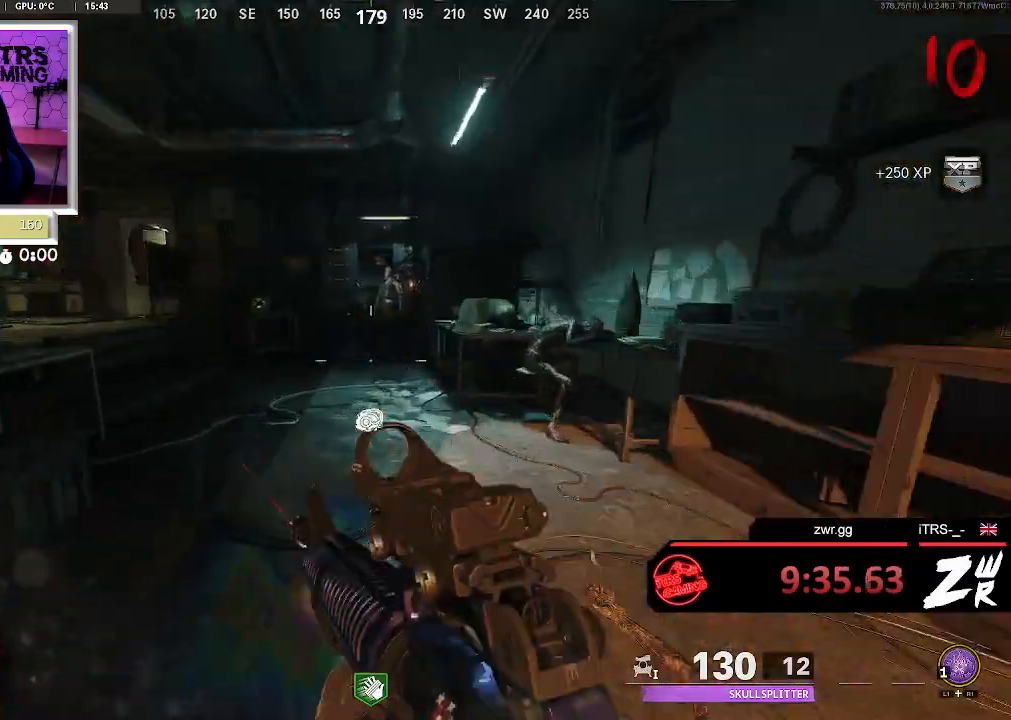
Gameplay with a controller (PlayStation layout); each line is a JSON object with the inputs held at the frame after it. "events" lists button and stick changes between this image and that frame as [ms after this image, input, new state], when the widget could be followed in between. Not read: L1 R1 SQUARE.
{"buttons": [], "left_stick": "up", "right_stick": "center", "events": [[33, "right_stick", "center"], [300, "right_stick", "left"], [500, "right_stick", "center"]]}
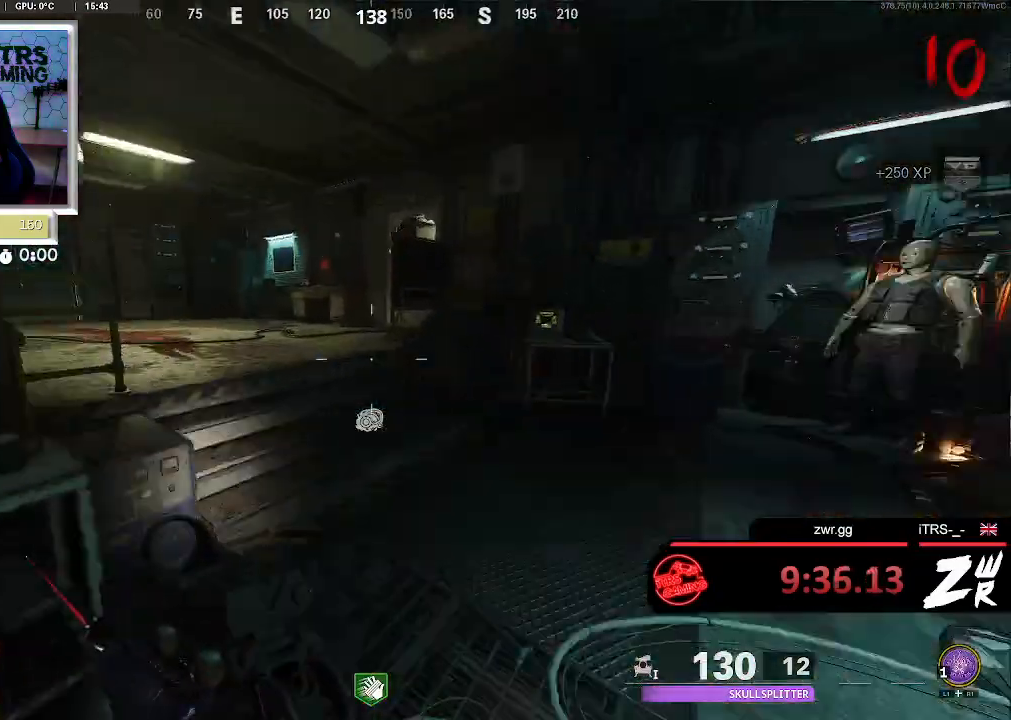
{"buttons": [], "left_stick": "up", "right_stick": "center", "events": []}
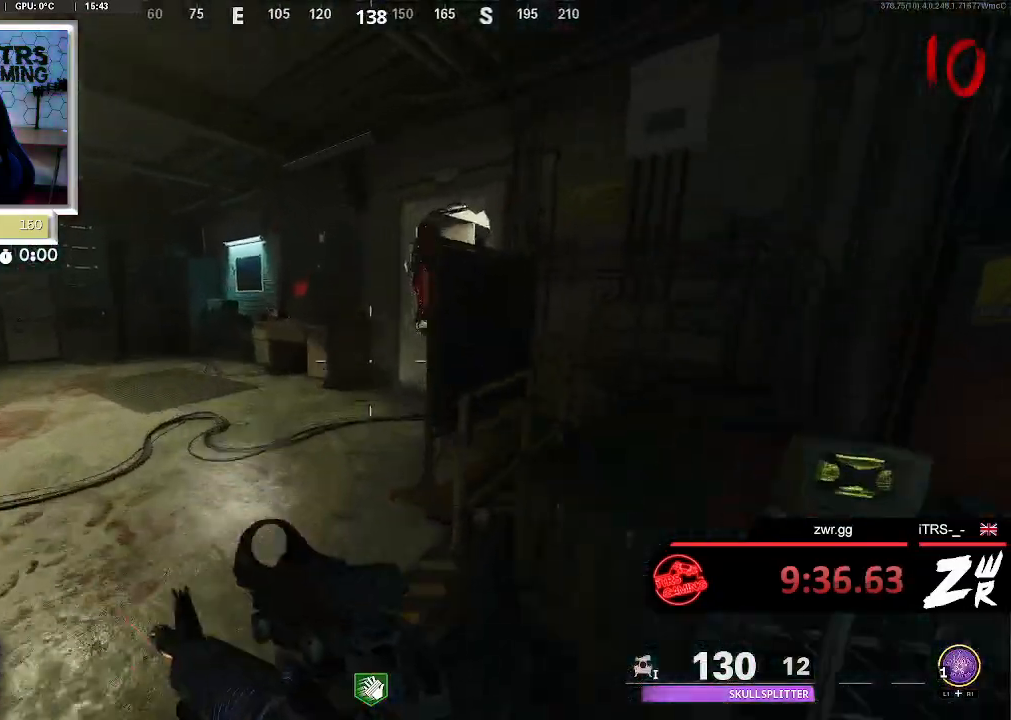
{"buttons": [], "left_stick": "up-left", "right_stick": "center", "events": [[33, "right_stick", "left"], [133, "left_stick", "up-left"], [167, "right_stick", "center"]]}
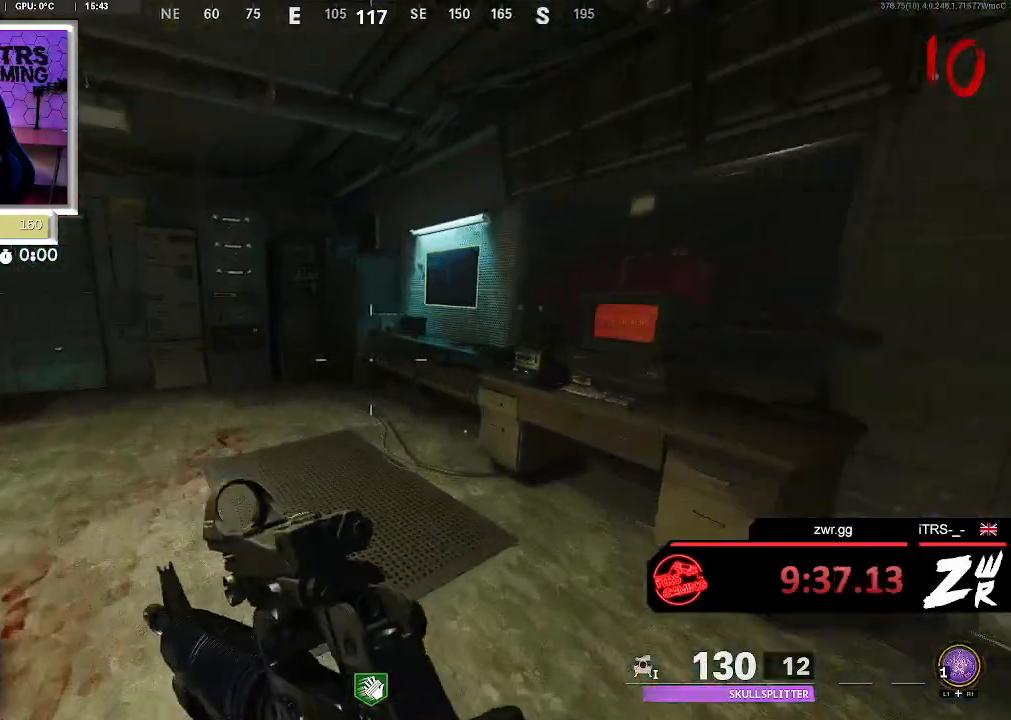
{"buttons": [], "left_stick": "center", "right_stick": "right", "events": [[200, "left_stick", "up"], [367, "left_stick", "center"], [500, "right_stick", "right"]]}
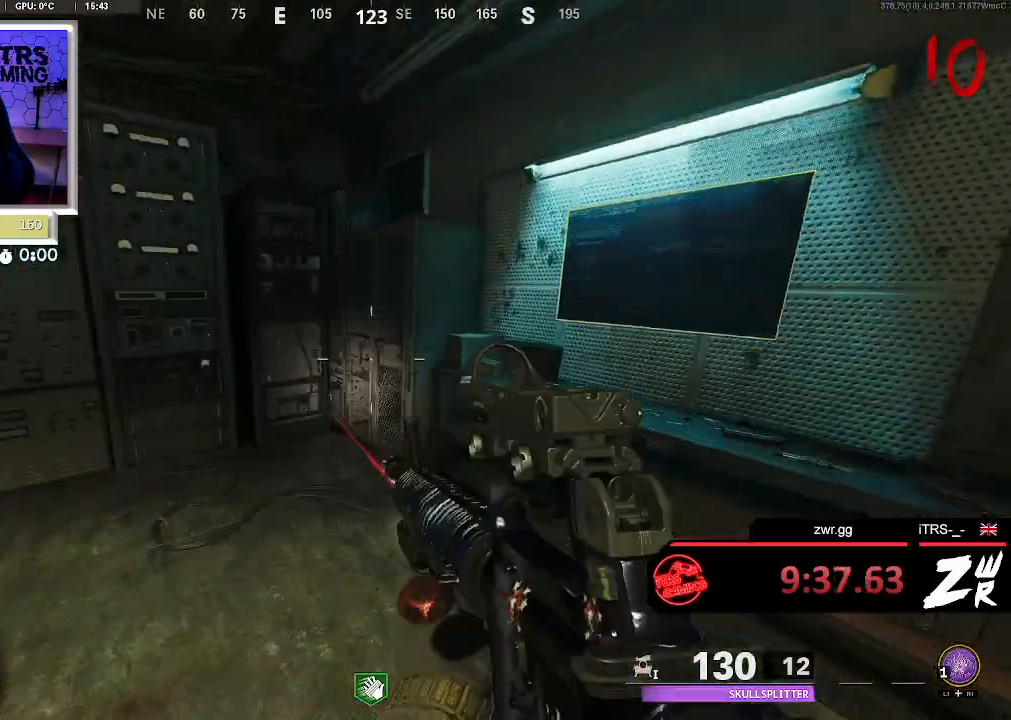
{"buttons": [], "left_stick": "center", "right_stick": "center", "events": [[167, "right_stick", "center"]]}